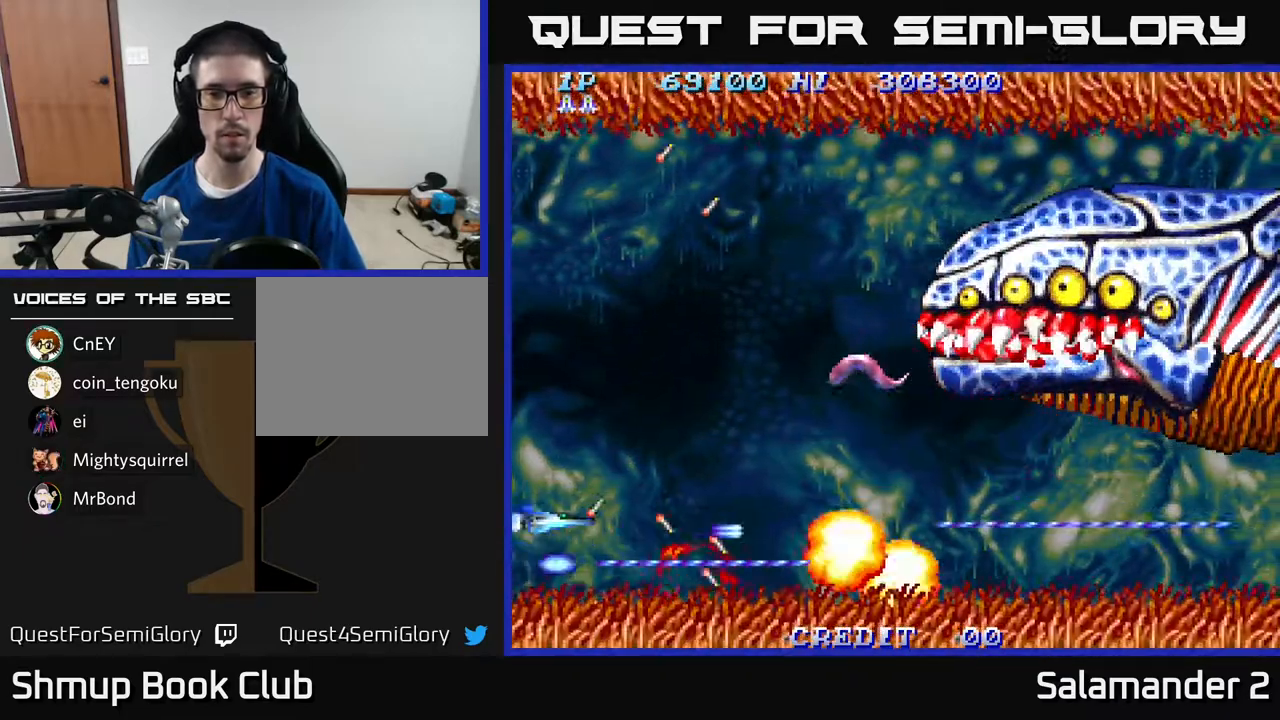
Gameplay with a controller (Xbox layout); each line is a JSON object with the inputs held at the frame after it. "events" lists button and stick changes between this image and that frame as [ms after this image, input, new state], when the widget could be followed in between. Not read: left_stick.
{"buttons": ["A", "DPAD_UP"], "right_stick": "center", "events": [[283, "A", "up"], [367, "A", "down"]]}
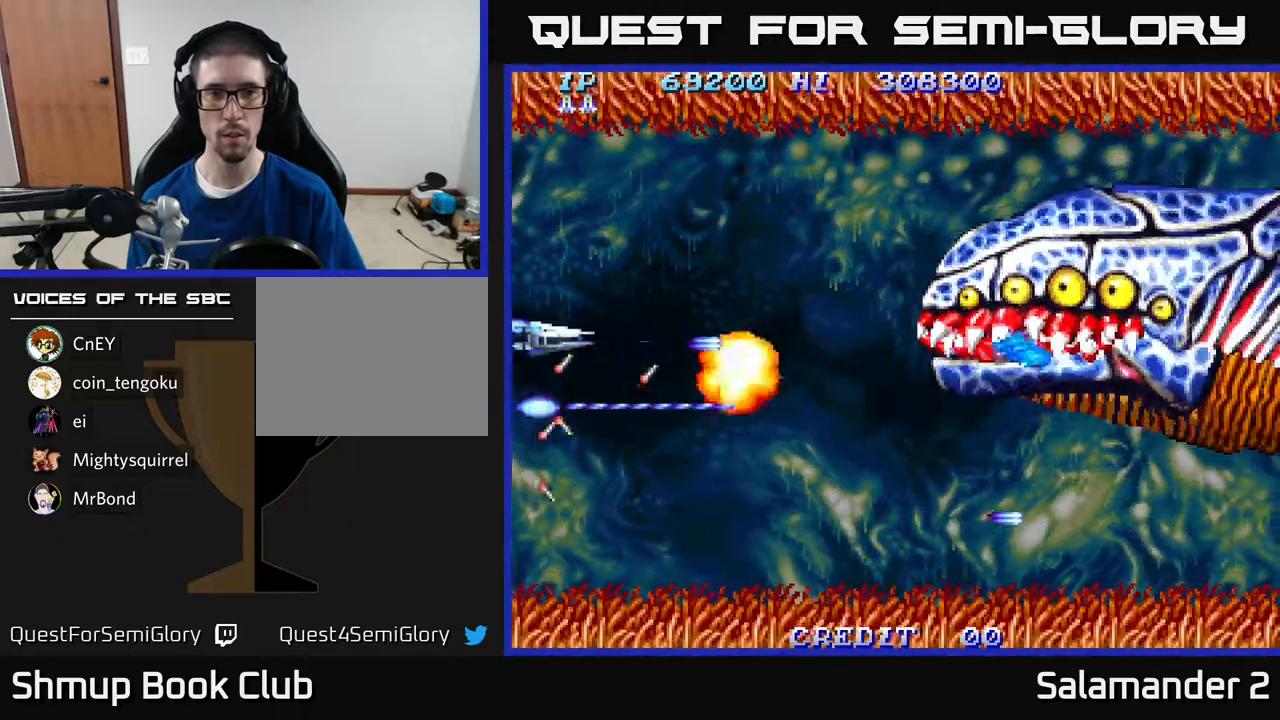
{"buttons": ["A", "DPAD_RIGHT"], "right_stick": "center", "events": [[50, "DPAD_RIGHT", "down"], [117, "DPAD_UP", "up"]]}
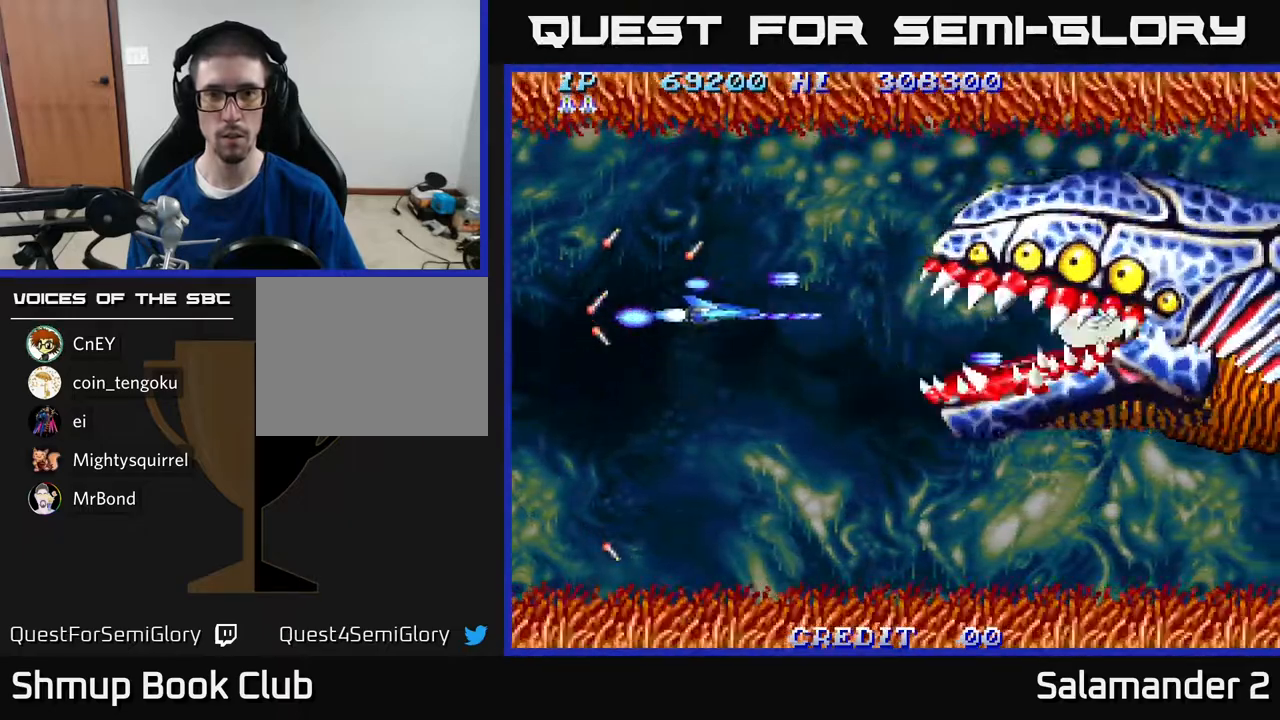
{"buttons": ["A", "DPAD_LEFT"], "right_stick": "center", "events": [[467, "DPAD_RIGHT", "up"], [500, "DPAD_LEFT", "down"]]}
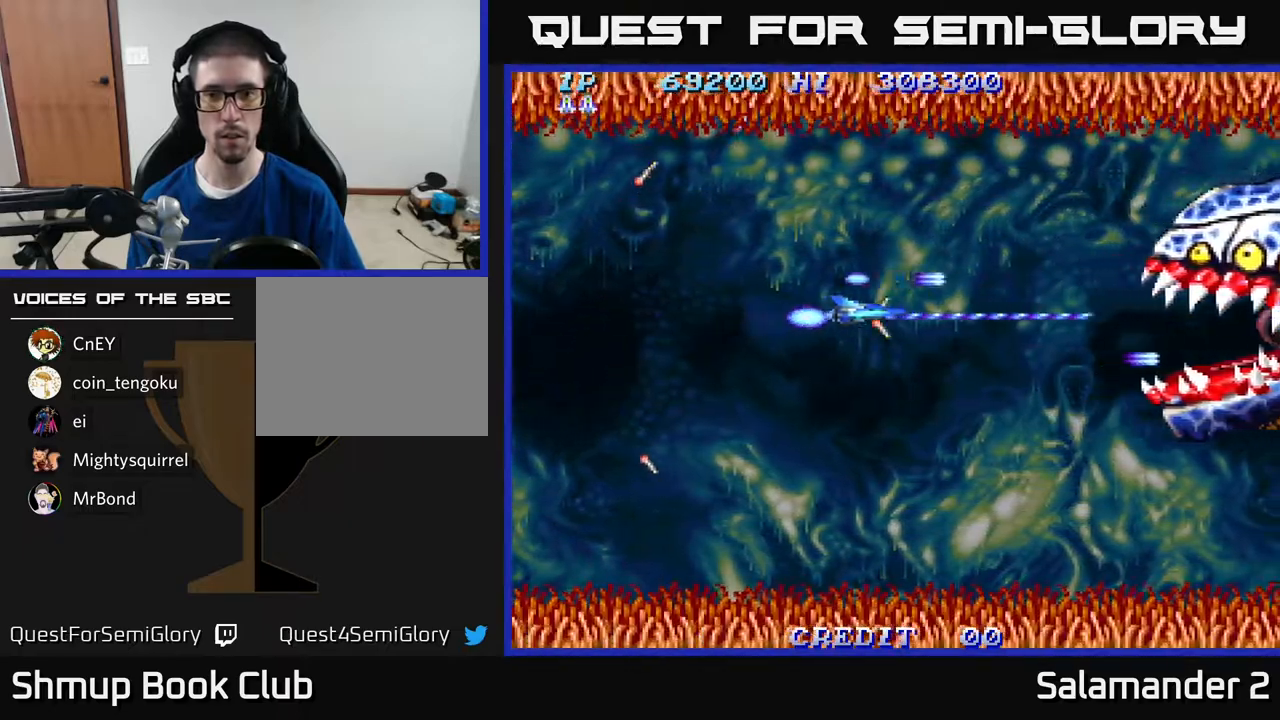
{"buttons": ["A", "DPAD_LEFT"], "right_stick": "center", "events": []}
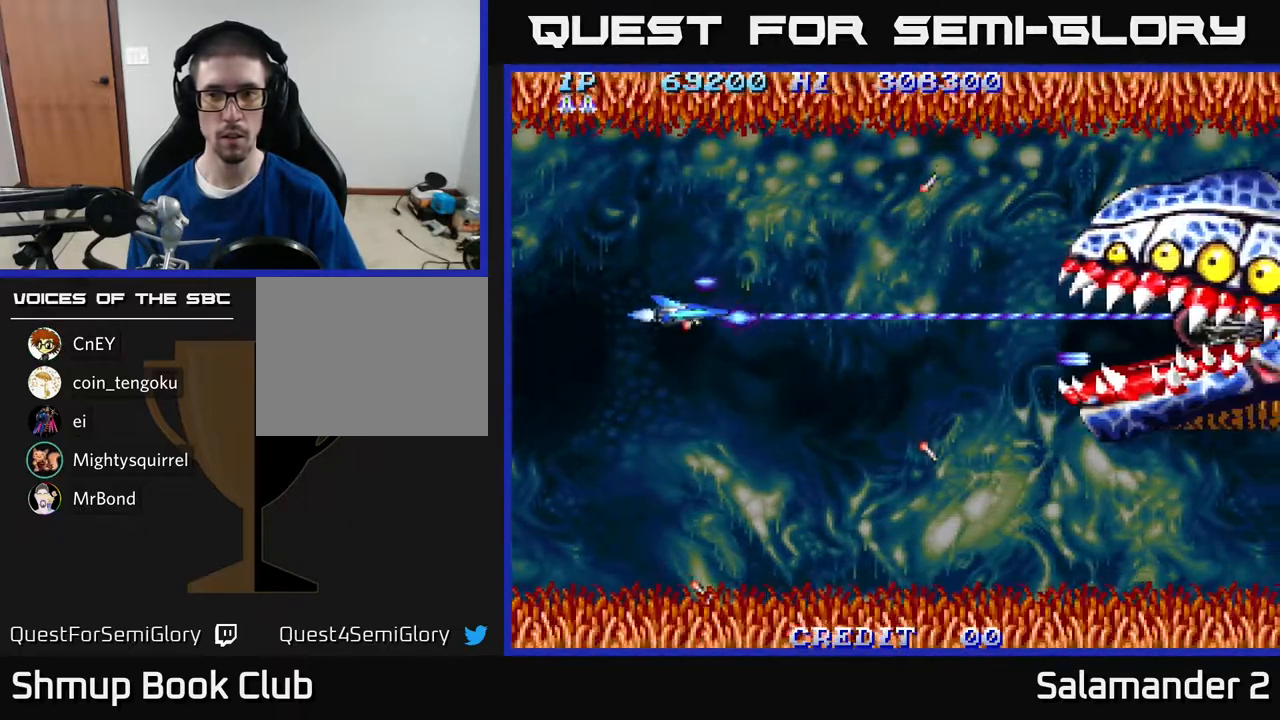
{"buttons": ["A", "DPAD_DOWN"], "right_stick": "center", "events": [[383, "DPAD_DOWN", "down"], [450, "DPAD_LEFT", "up"]]}
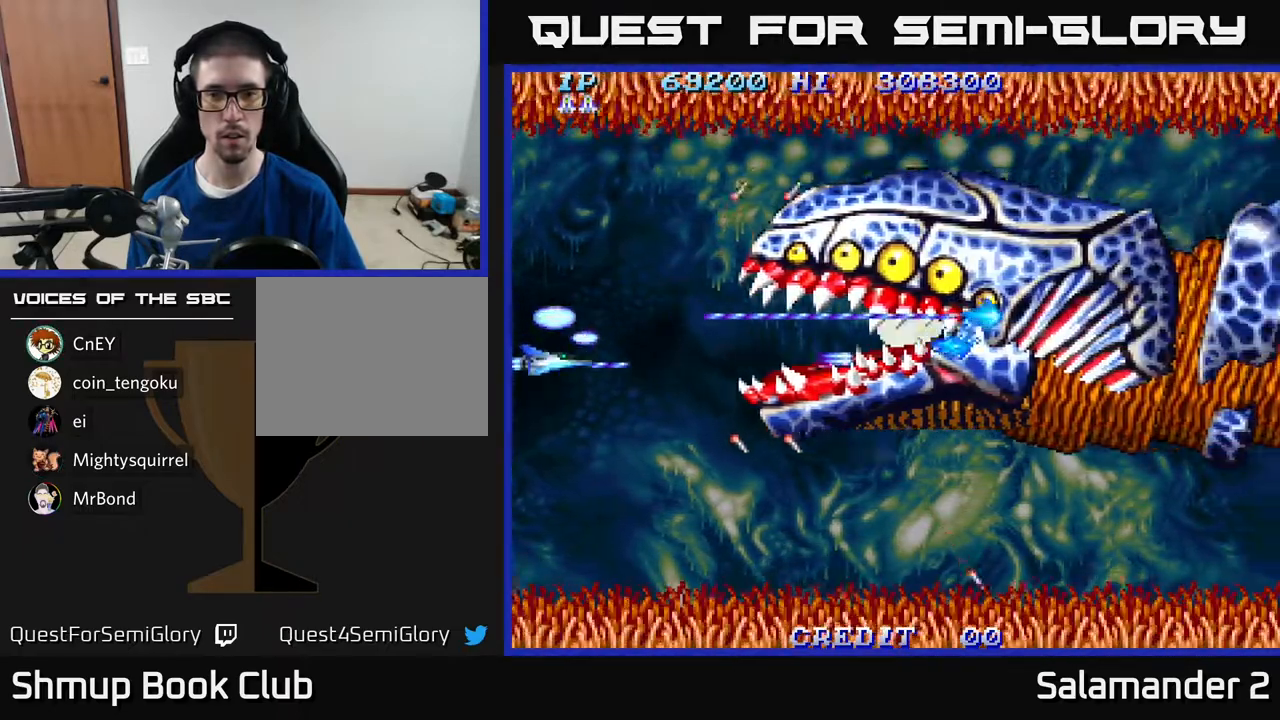
{"buttons": ["DPAD_DOWN"], "right_stick": "center", "events": [[450, "A", "up"]]}
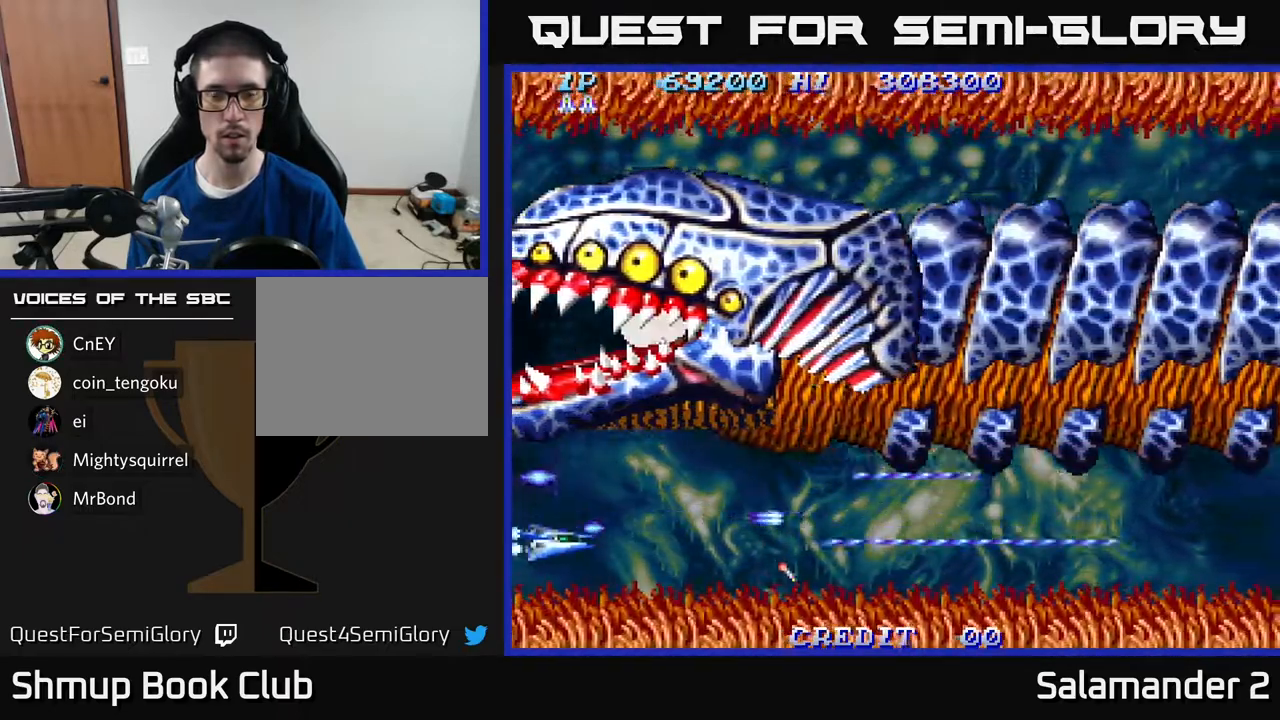
{"buttons": ["DPAD_UP"], "right_stick": "center", "events": [[50, "DPAD_DOWN", "up"], [200, "DPAD_LEFT", "down"], [267, "DPAD_UP", "down"], [317, "DPAD_LEFT", "up"]]}
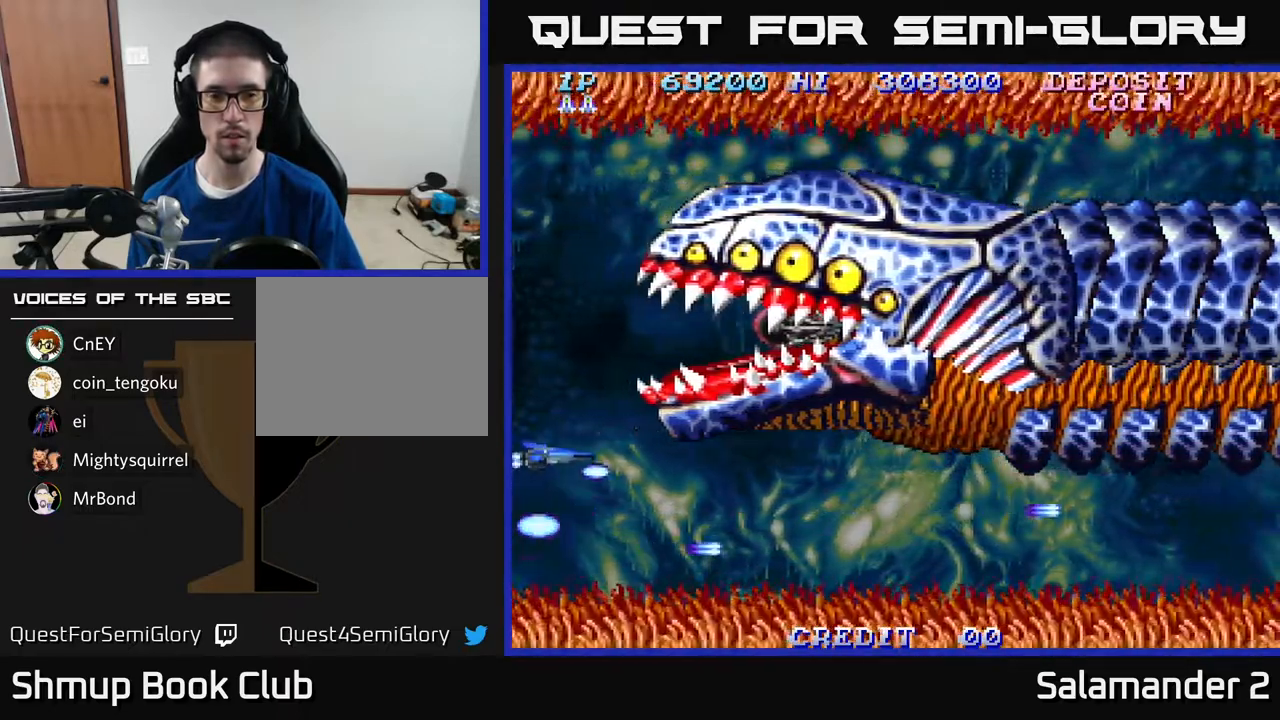
{"buttons": ["A", "DPAD_RIGHT"], "right_stick": "center", "events": [[350, "DPAD_RIGHT", "down"], [400, "DPAD_UP", "up"], [417, "A", "down"], [417, "DPAD_UP", "down"], [450, "DPAD_UP", "up"]]}
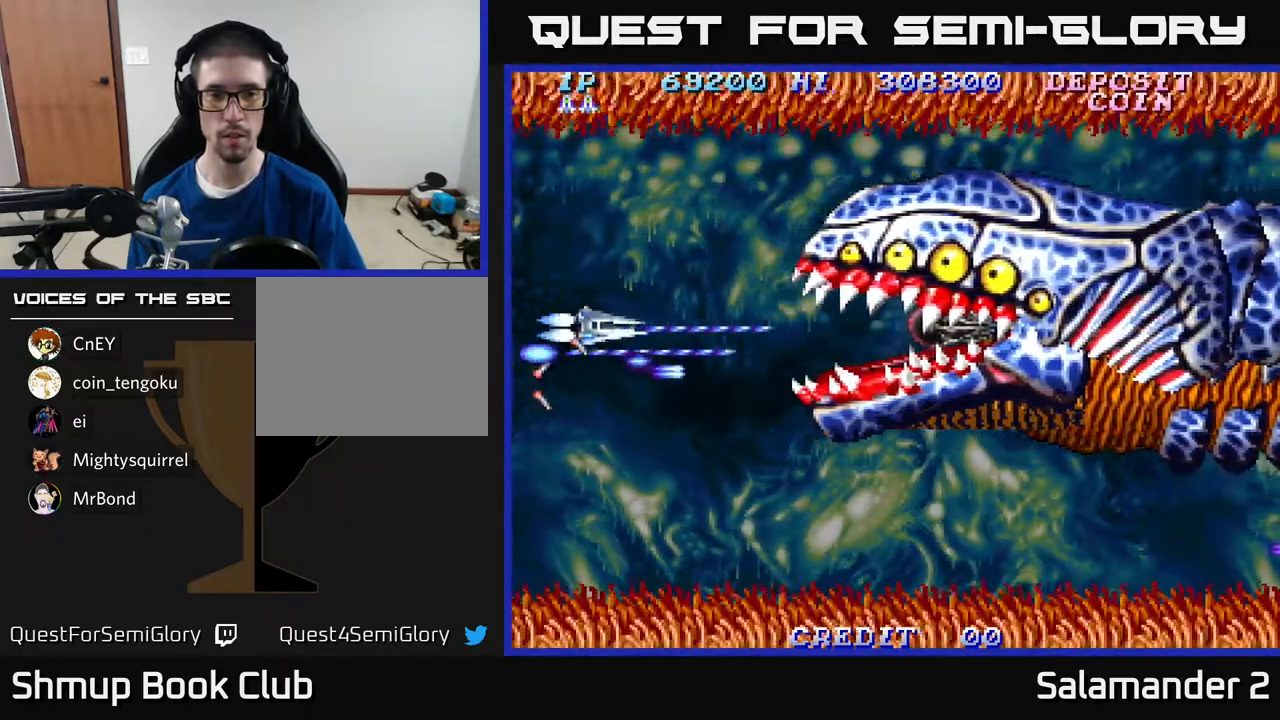
{"buttons": ["A", "DPAD_DOWN"], "right_stick": "center", "events": [[383, "DPAD_DOWN", "down"], [400, "DPAD_RIGHT", "up"]]}
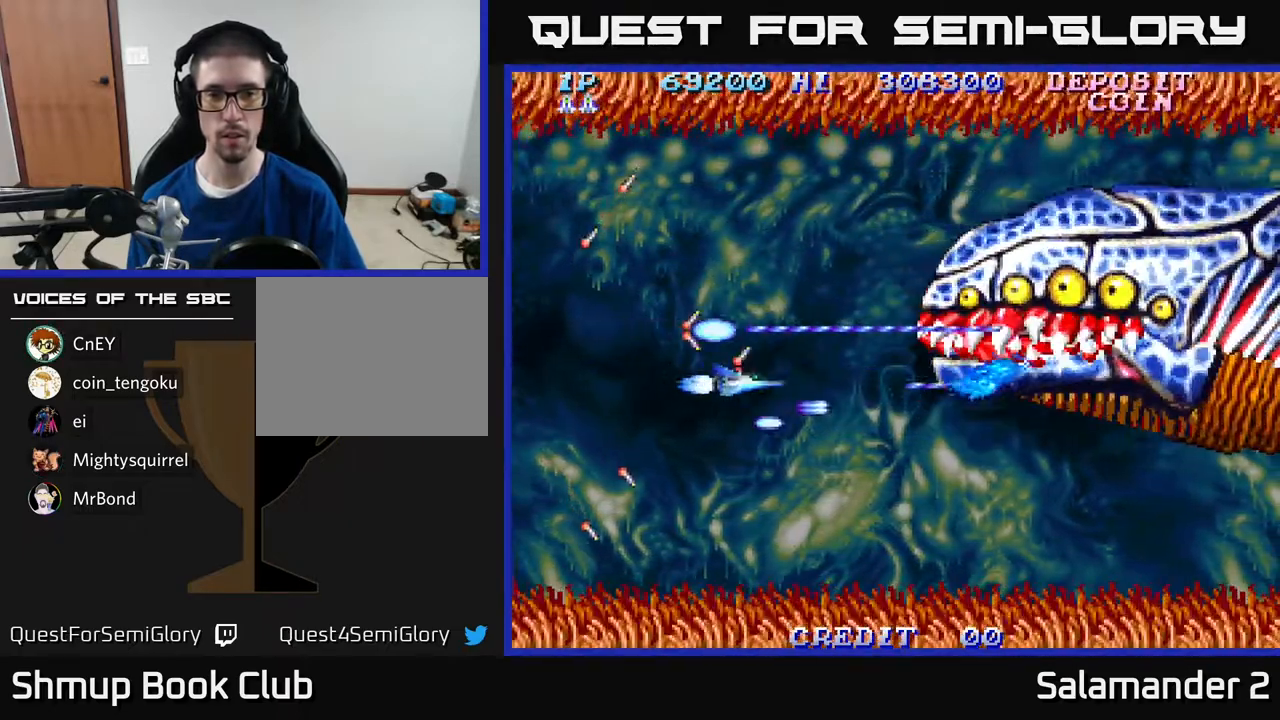
{"buttons": ["A", "DPAD_UP"], "right_stick": "center", "events": [[17, "DPAD_RIGHT", "down"], [167, "DPAD_RIGHT", "up"], [283, "DPAD_DOWN", "up"], [333, "DPAD_UP", "down"], [350, "DPAD_LEFT", "down"], [417, "DPAD_LEFT", "up"]]}
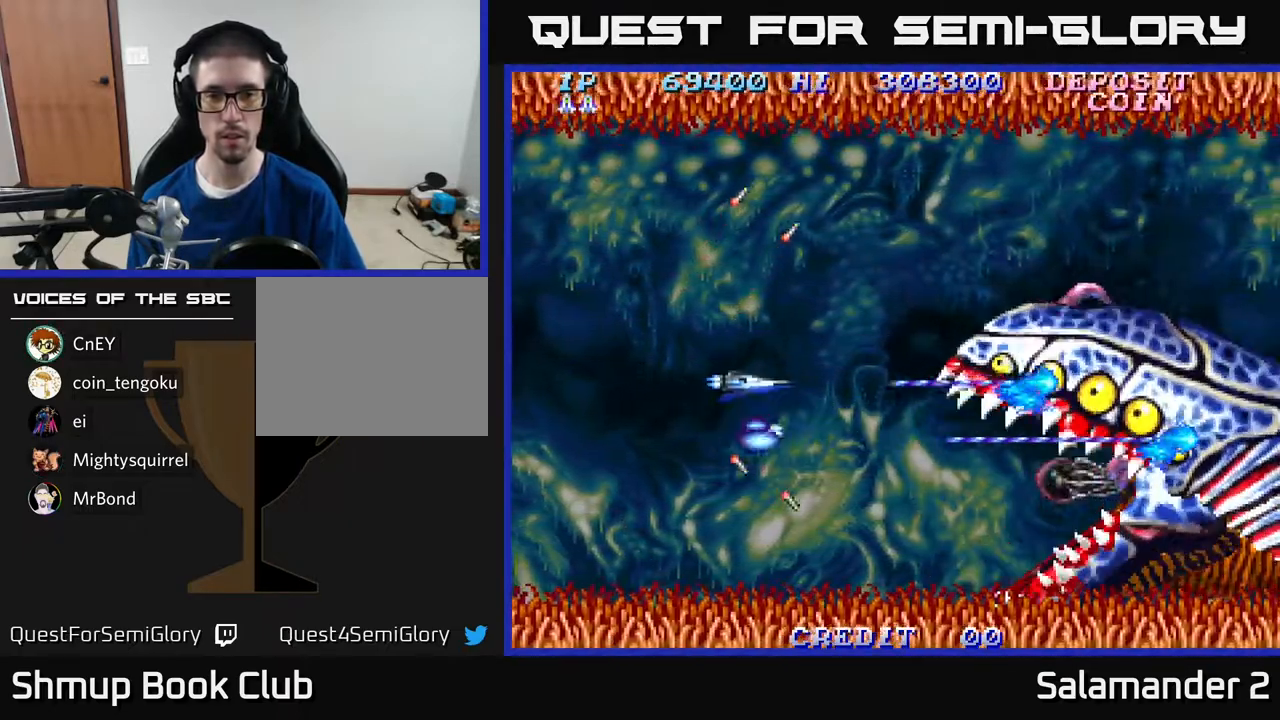
{"buttons": ["A", "DPAD_DOWN"], "right_stick": "center", "events": [[333, "DPAD_UP", "up"], [383, "DPAD_DOWN", "down"]]}
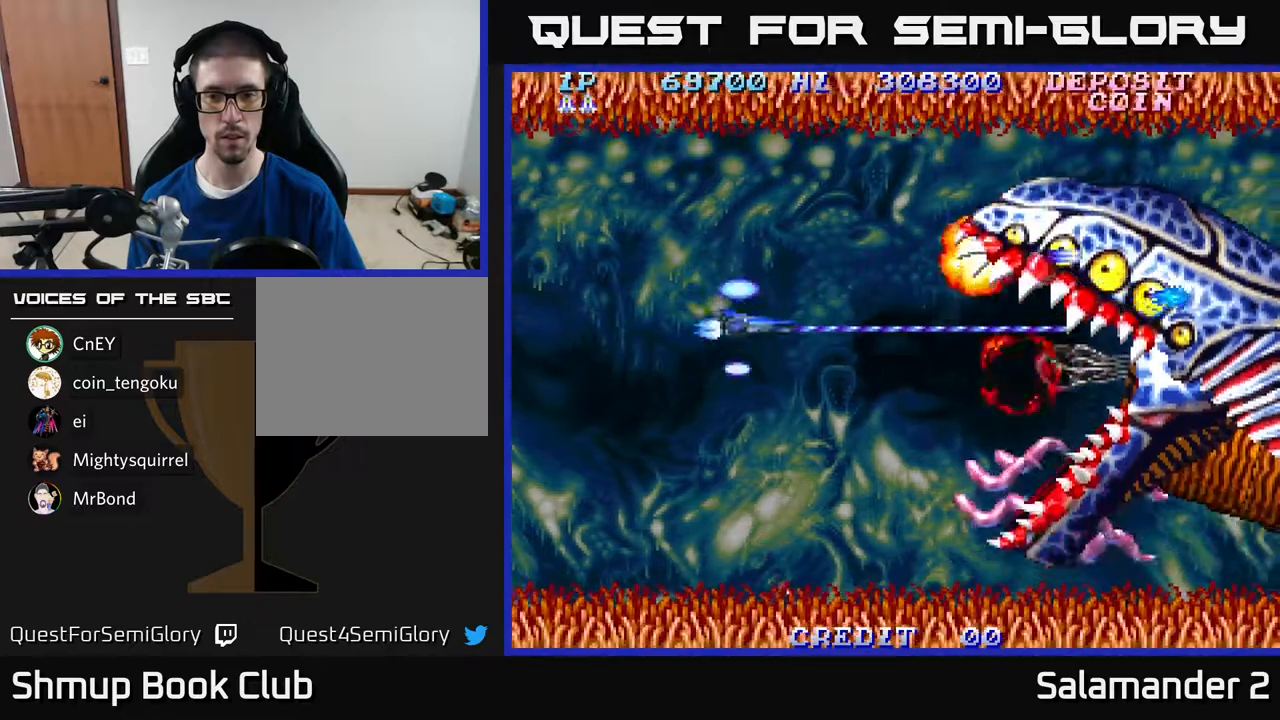
{"buttons": ["A", "DPAD_DOWN", "DPAD_LEFT"], "right_stick": "center", "events": [[383, "DPAD_LEFT", "down"]]}
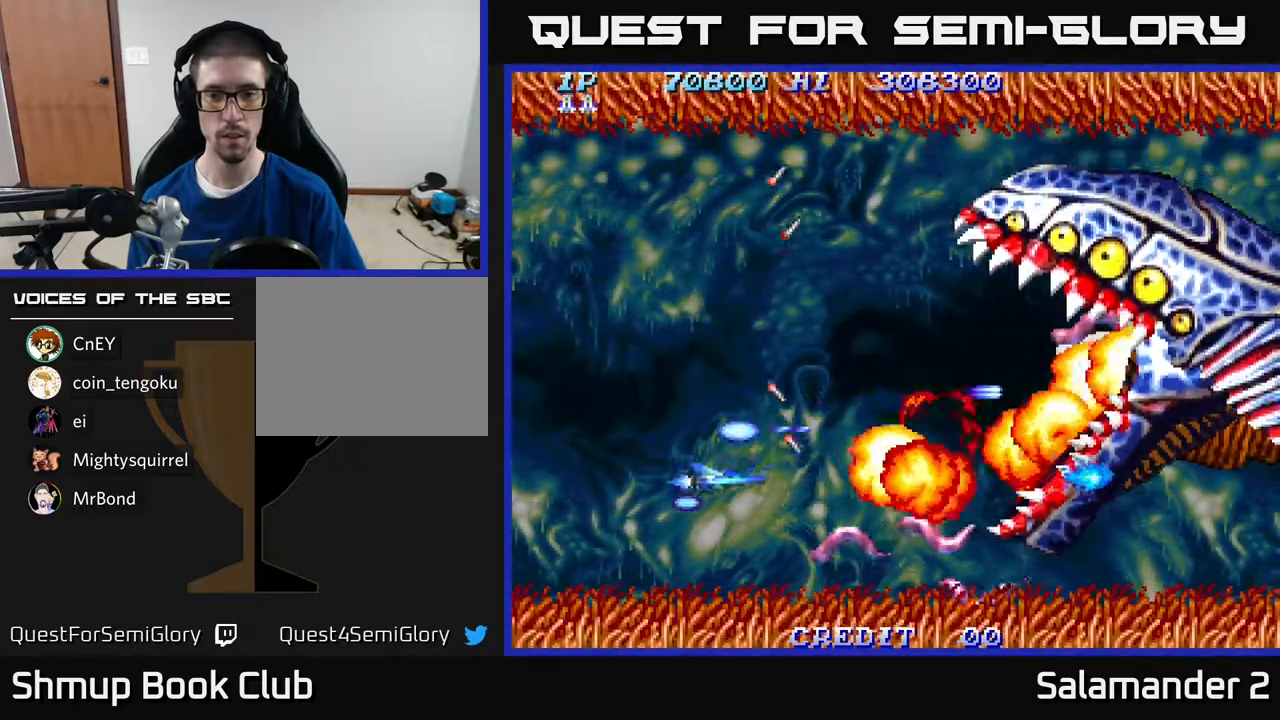
{"buttons": ["A", "DPAD_UP"], "right_stick": "center", "events": [[133, "DPAD_LEFT", "up"], [200, "DPAD_DOWN", "up"], [233, "DPAD_UP", "down"]]}
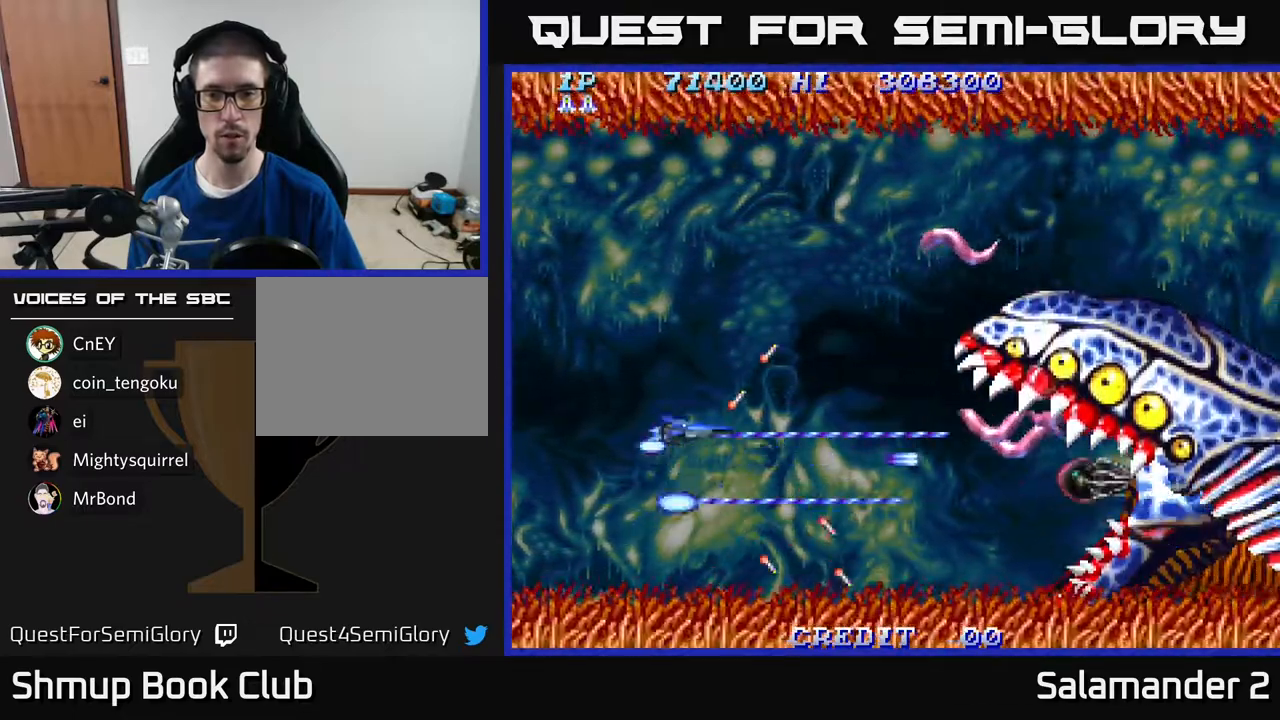
{"buttons": ["A", "DPAD_UP"], "right_stick": "center", "events": []}
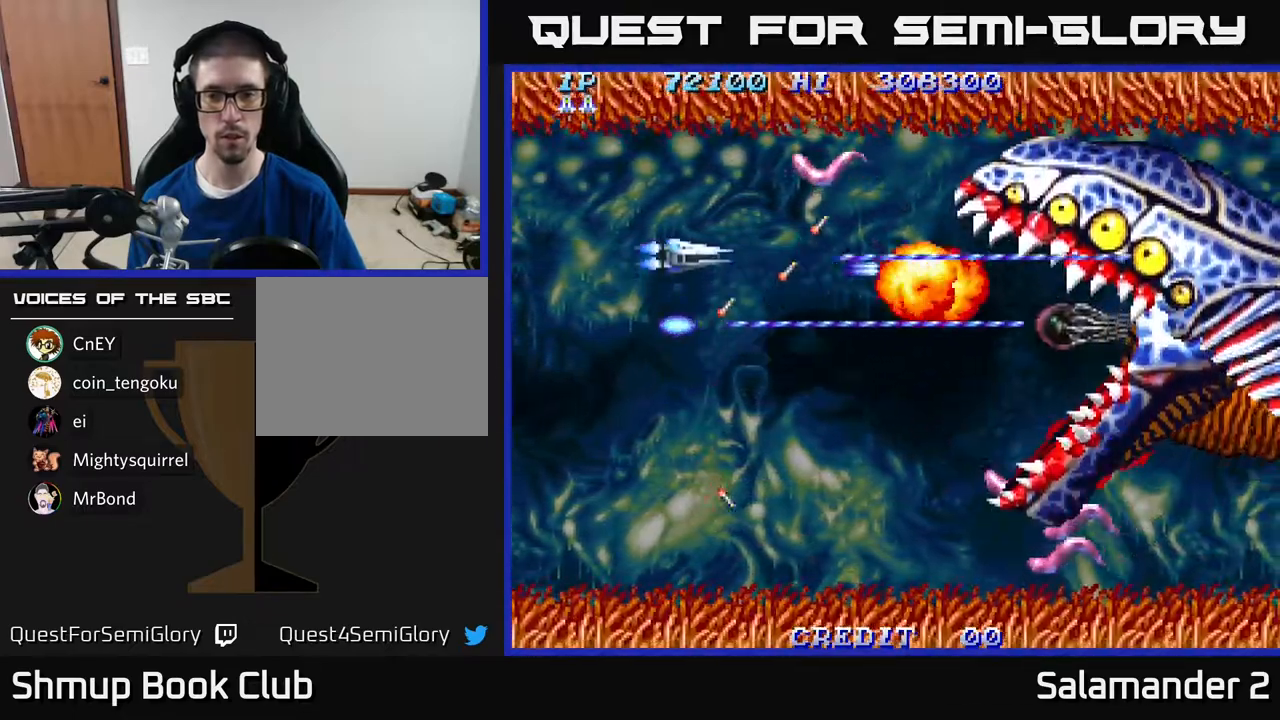
{"buttons": ["A", "DPAD_DOWN"], "right_stick": "center", "events": [[33, "DPAD_UP", "up"], [83, "DPAD_DOWN", "down"]]}
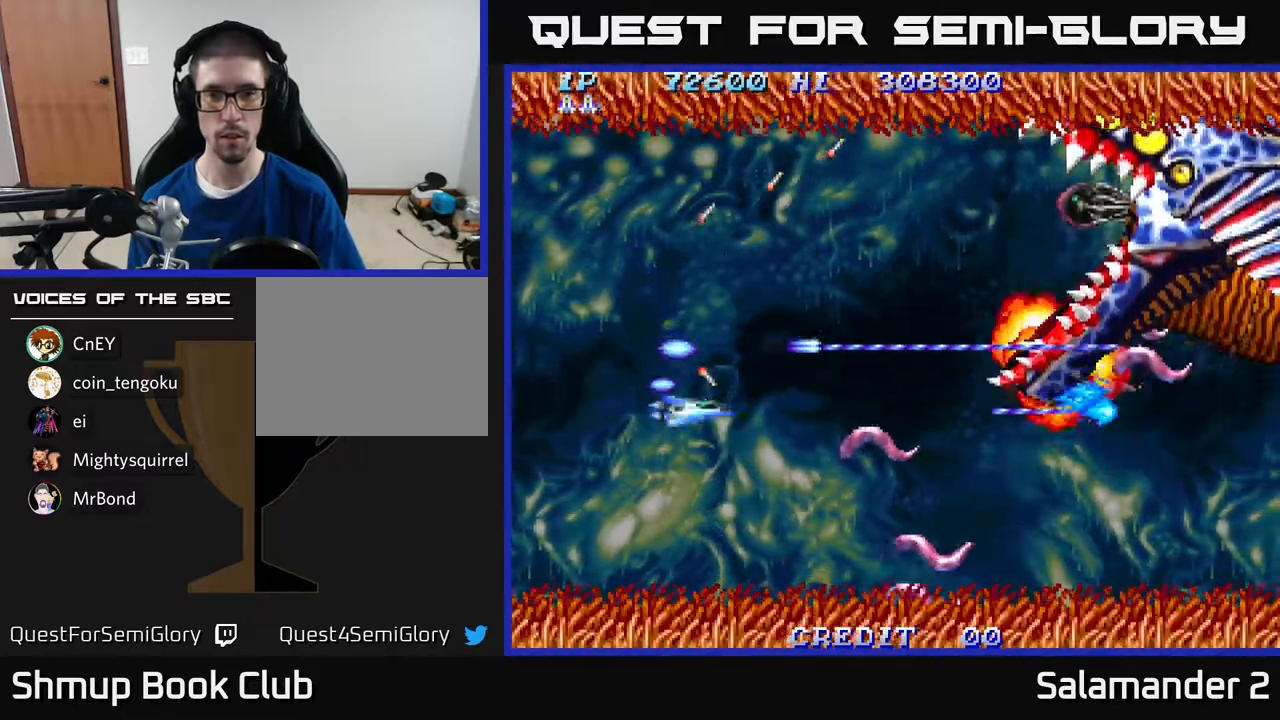
{"buttons": ["A", "DPAD_UP"], "right_stick": "center", "events": [[300, "DPAD_LEFT", "down"], [317, "DPAD_DOWN", "up"], [400, "DPAD_UP", "down"], [467, "DPAD_LEFT", "up"]]}
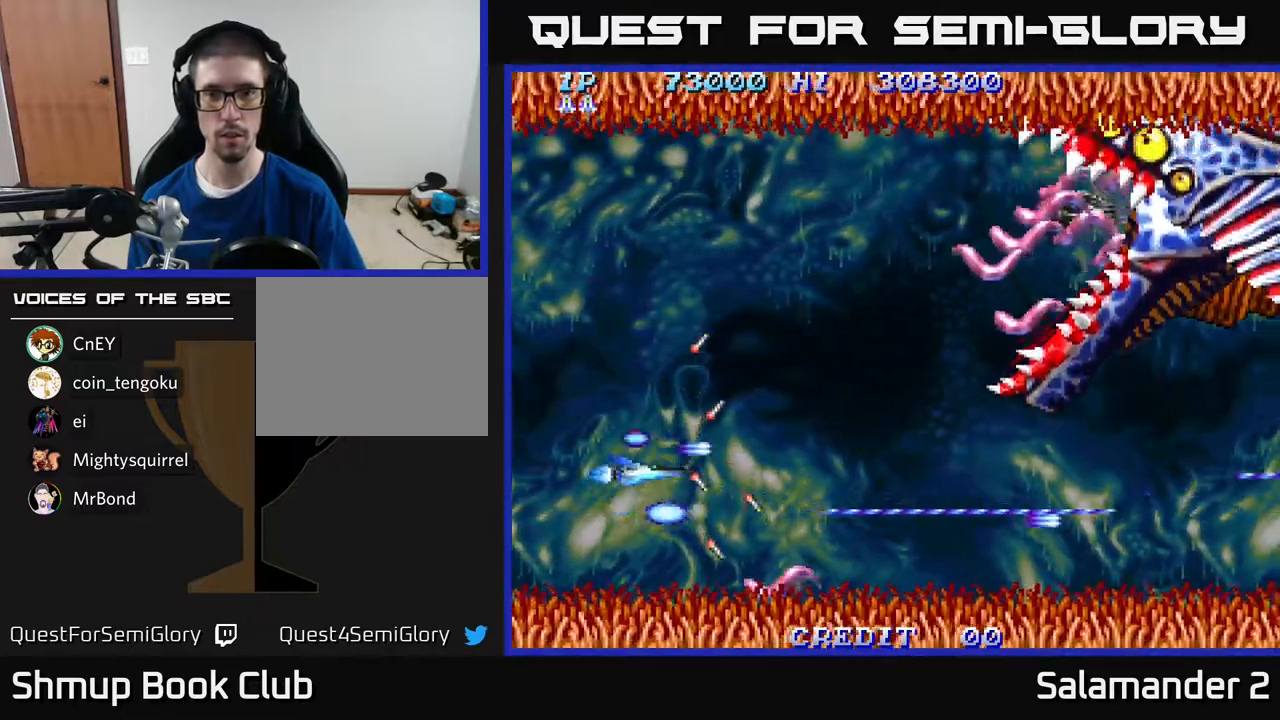
{"buttons": ["A", "DPAD_UP"], "right_stick": "center", "events": []}
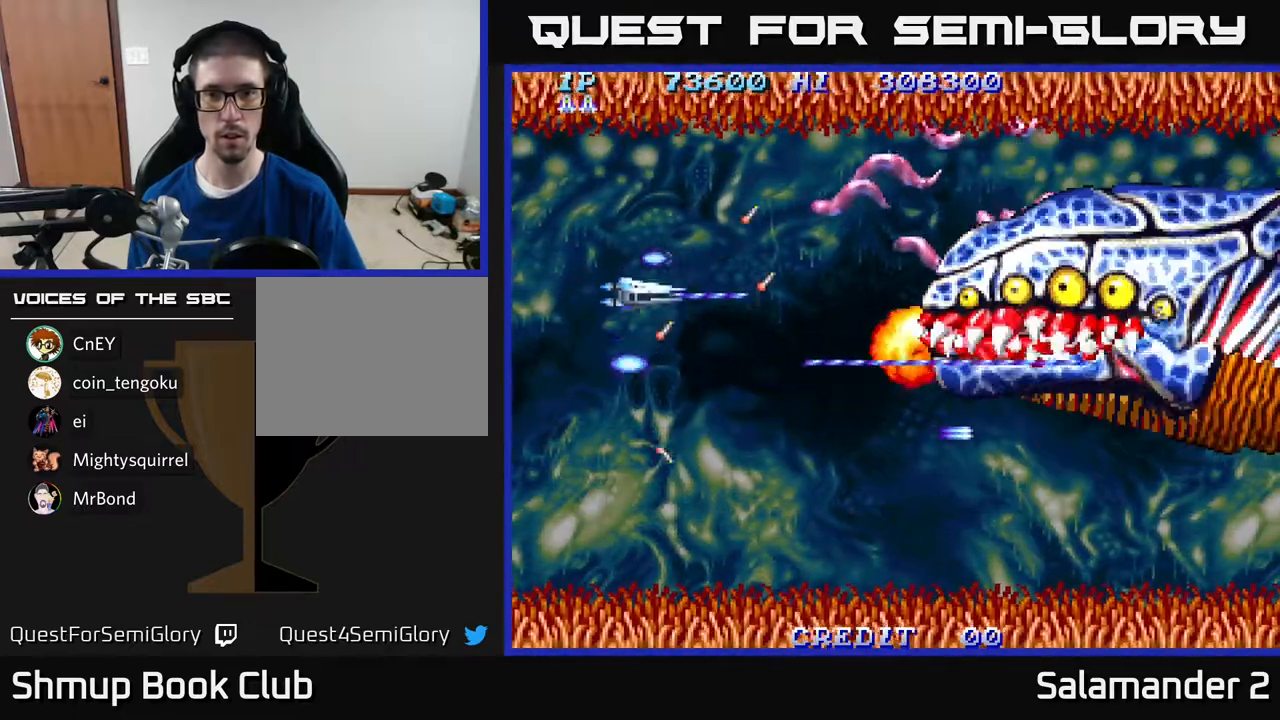
{"buttons": ["A", "DPAD_UP", "DPAD_LEFT"], "right_stick": "center", "events": [[383, "DPAD_LEFT", "down"]]}
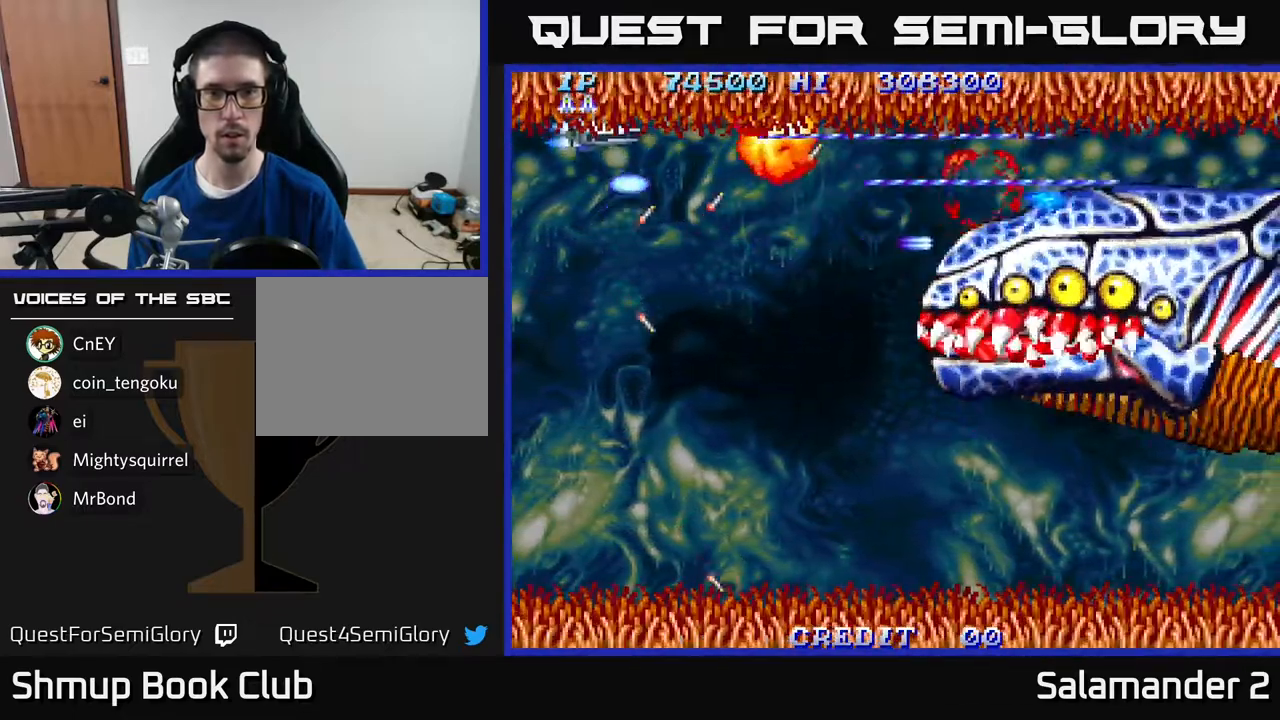
{"buttons": ["A", "DPAD_DOWN", "DPAD_RIGHT"], "right_stick": "center", "events": [[150, "DPAD_LEFT", "up"], [150, "DPAD_UP", "up"], [183, "DPAD_DOWN", "down"], [267, "DPAD_RIGHT", "down"], [283, "DPAD_RIGHT", "up"], [500, "DPAD_RIGHT", "down"]]}
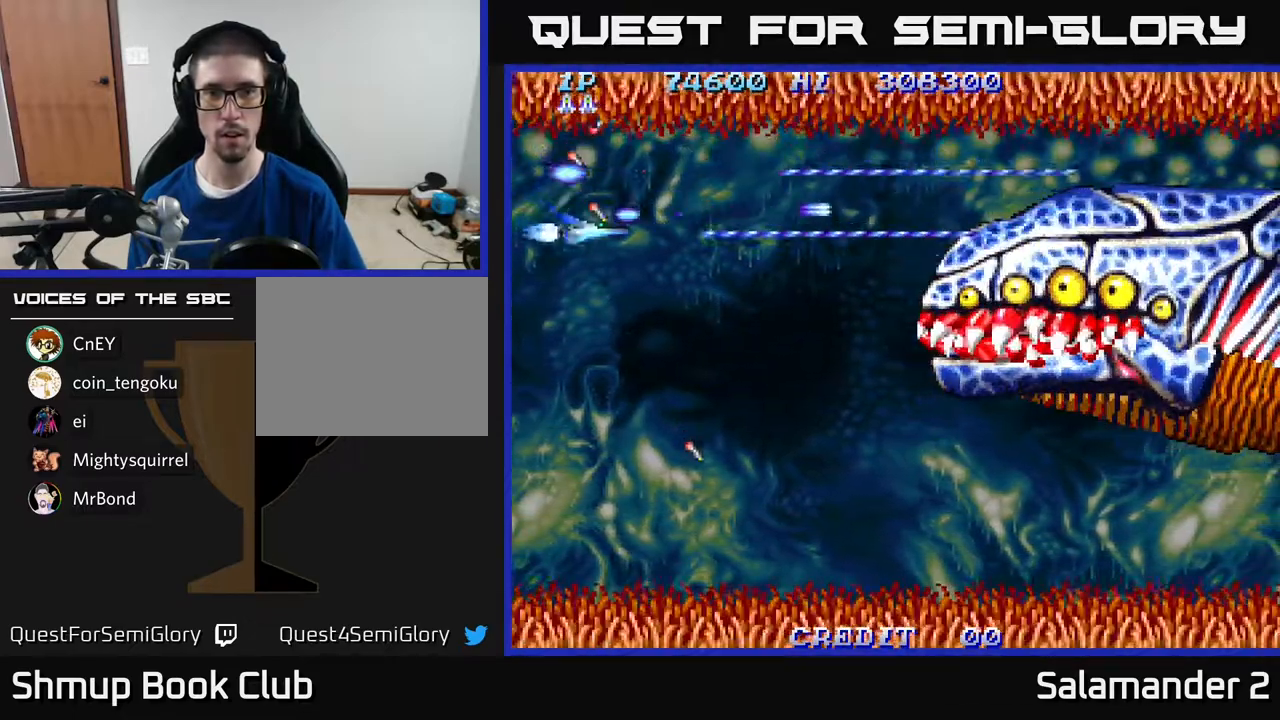
{"buttons": ["A", "DPAD_RIGHT"], "right_stick": "center", "events": [[383, "DPAD_DOWN", "up"]]}
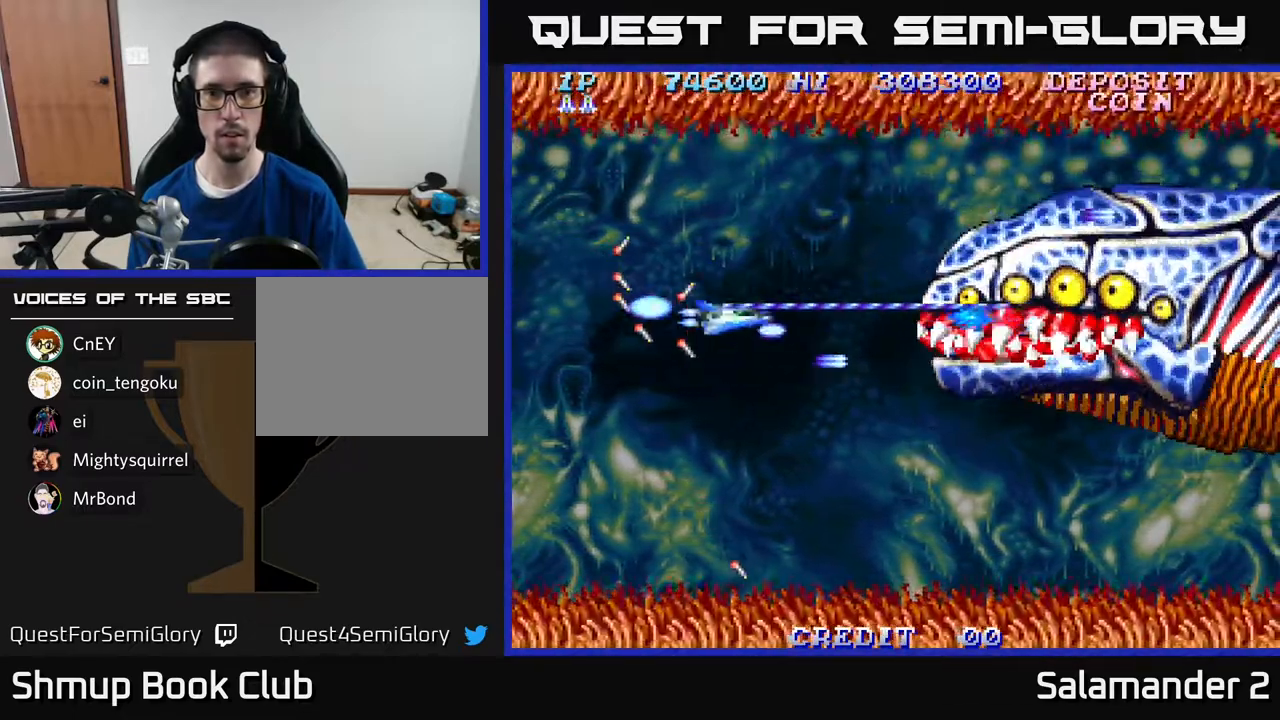
{"buttons": ["A"], "right_stick": "center", "events": [[300, "DPAD_RIGHT", "up"]]}
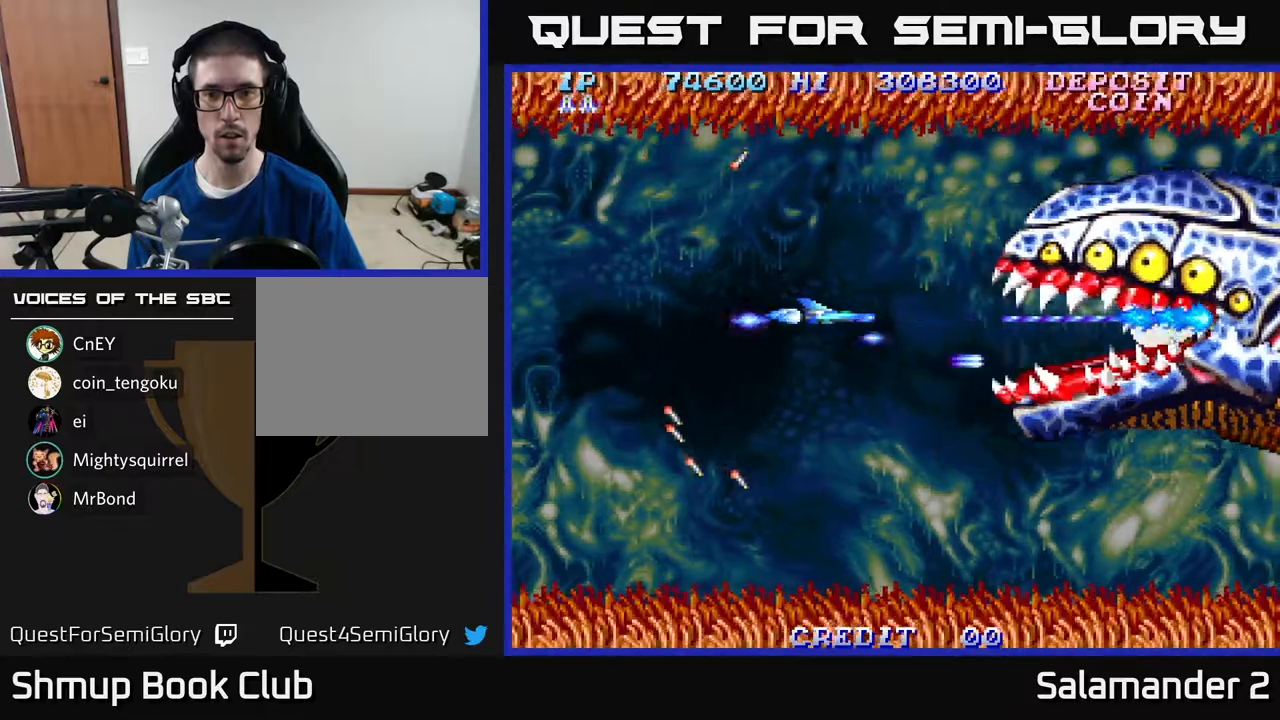
{"buttons": ["A"], "right_stick": "center", "events": []}
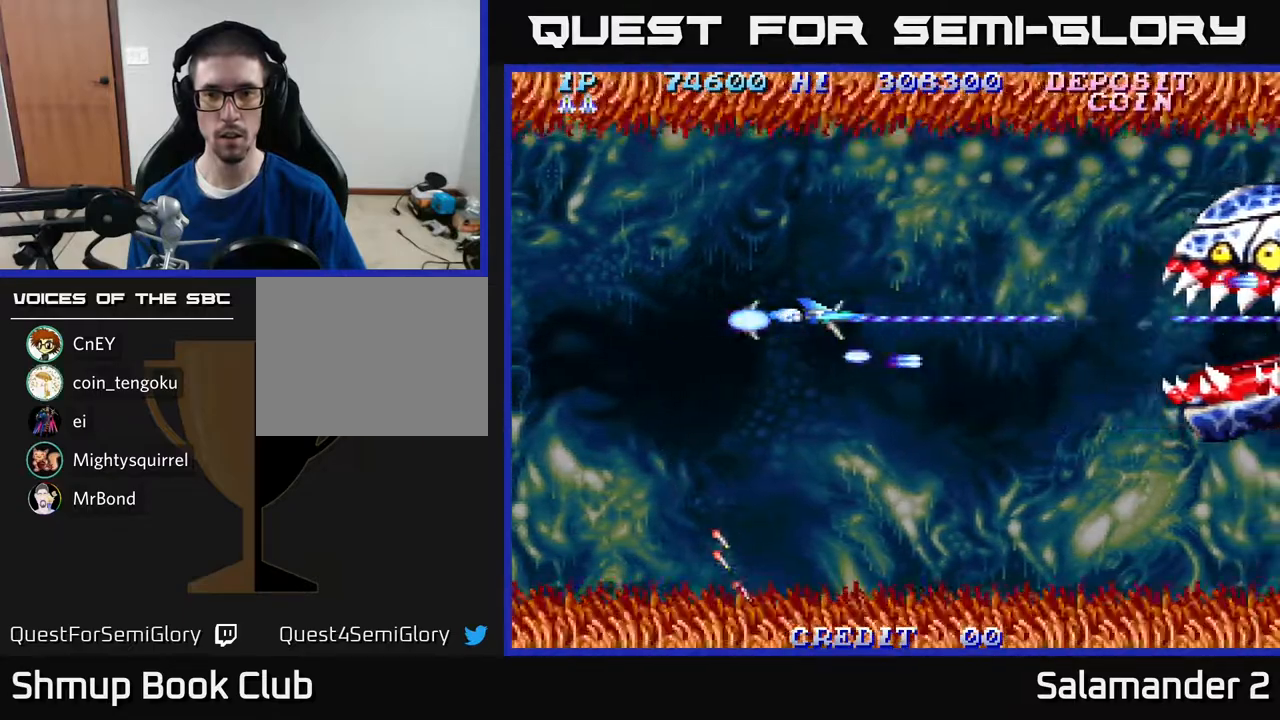
{"buttons": ["A", "DPAD_LEFT"], "right_stick": "center", "events": [[33, "DPAD_LEFT", "down"]]}
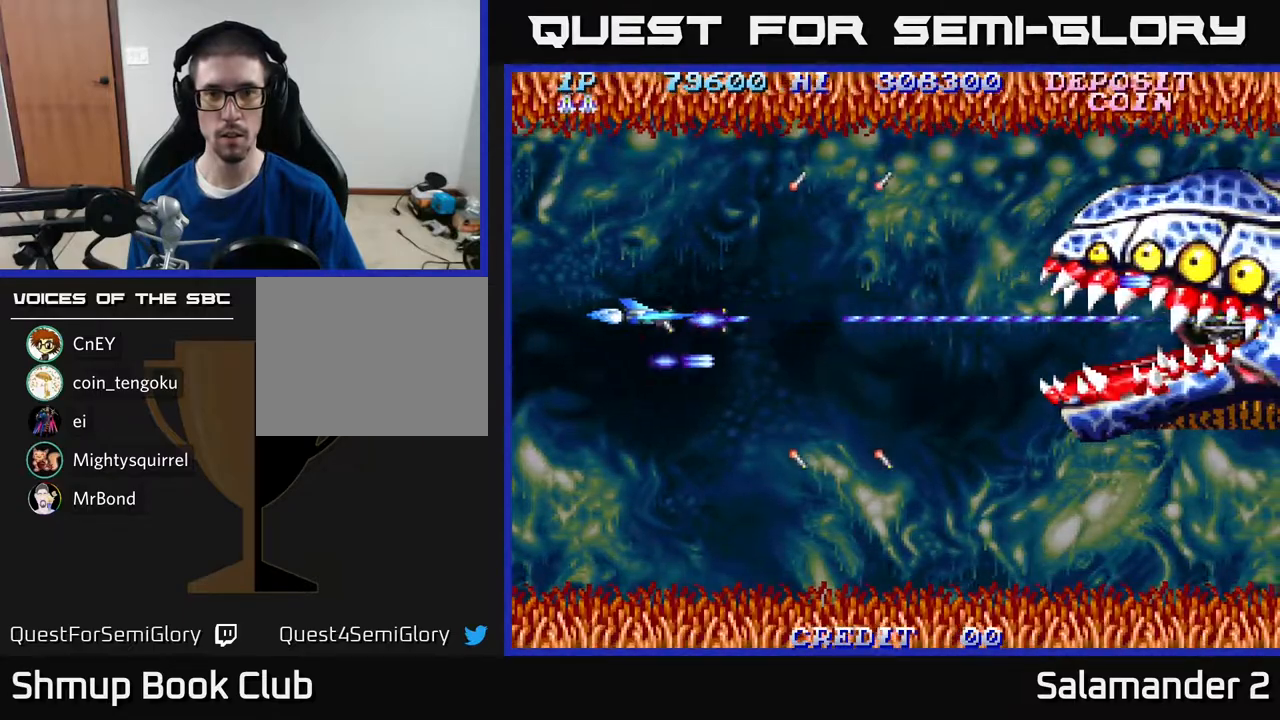
{"buttons": ["A", "DPAD_DOWN", "DPAD_RIGHT"], "right_stick": "center", "events": [[383, "DPAD_LEFT", "up"], [400, "DPAD_DOWN", "down"], [417, "DPAD_RIGHT", "down"]]}
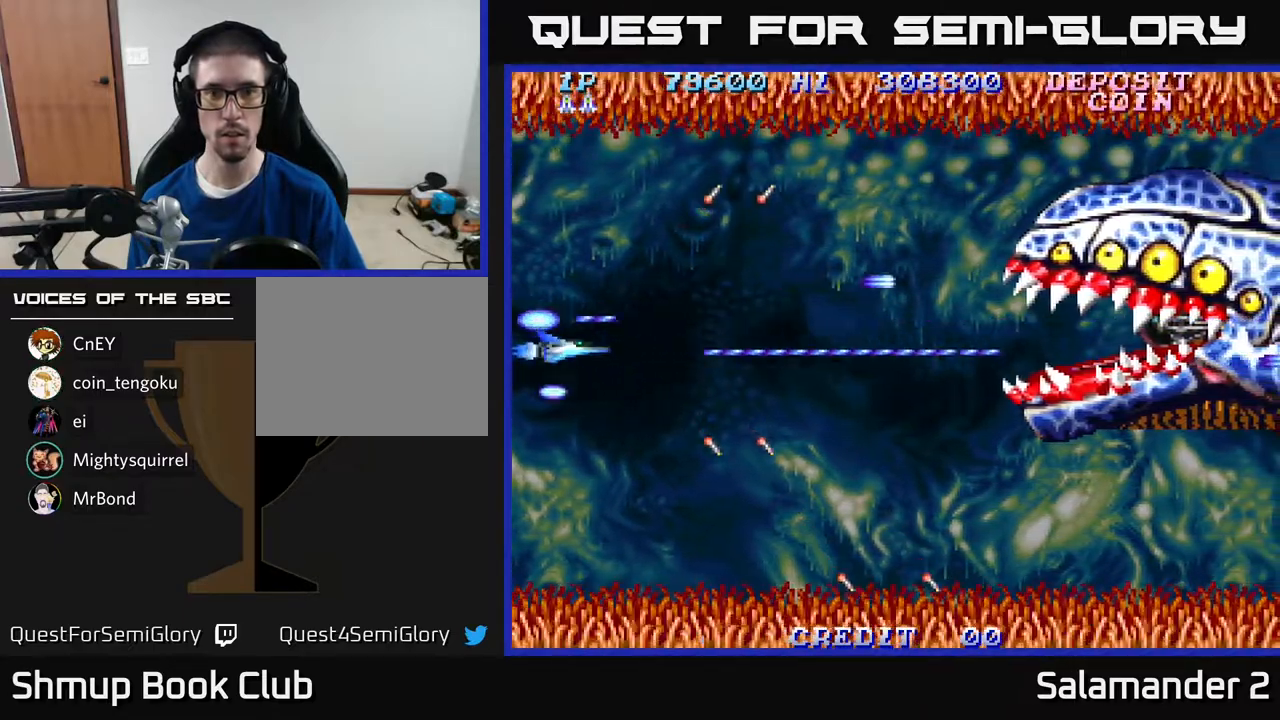
{"buttons": ["A", "DPAD_UP"], "right_stick": "center", "events": [[17, "DPAD_RIGHT", "up"], [83, "DPAD_RIGHT", "down"], [117, "DPAD_DOWN", "up"], [467, "DPAD_RIGHT", "up"], [467, "DPAD_UP", "down"]]}
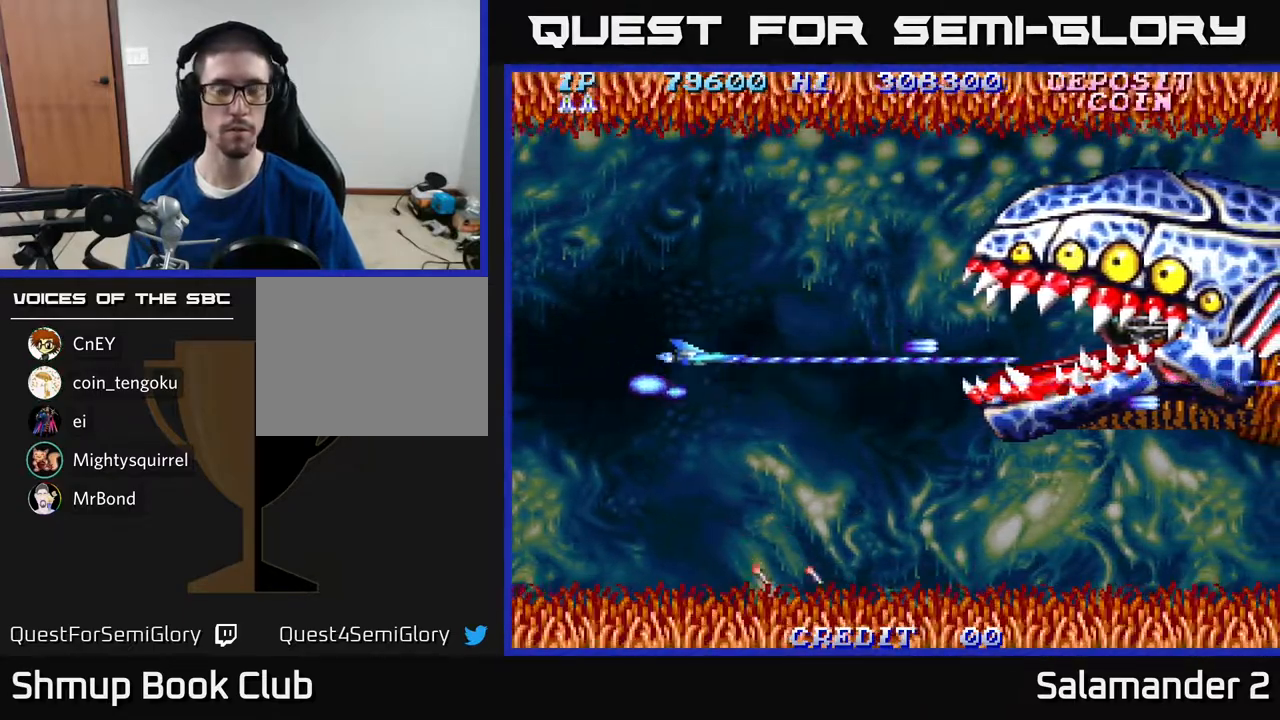
{"buttons": ["A", "DPAD_RIGHT"], "right_stick": "center", "events": [[50, "DPAD_RIGHT", "down"], [67, "DPAD_UP", "up"], [217, "DPAD_DOWN", "down"], [467, "DPAD_DOWN", "up"]]}
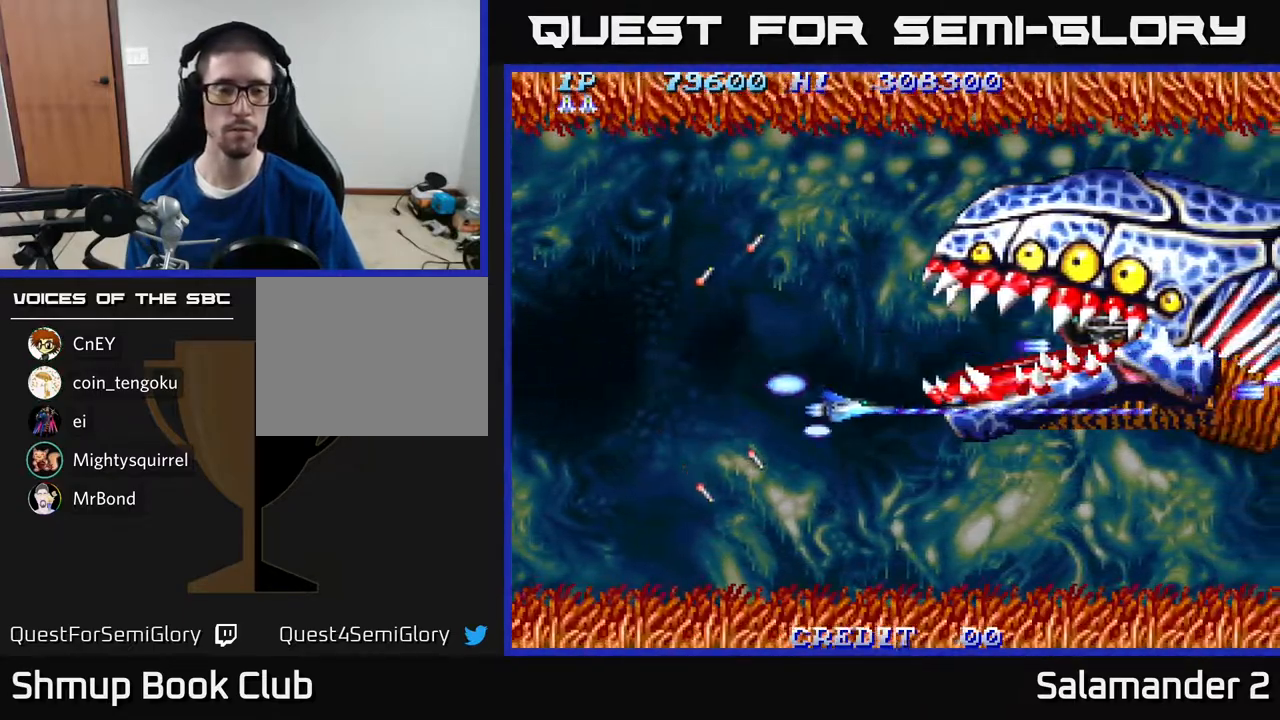
{"buttons": ["A"], "right_stick": "center", "events": [[67, "DPAD_RIGHT", "up"], [67, "DPAD_UP", "down"], [150, "A", "up"], [350, "A", "down"], [450, "DPAD_UP", "up"]]}
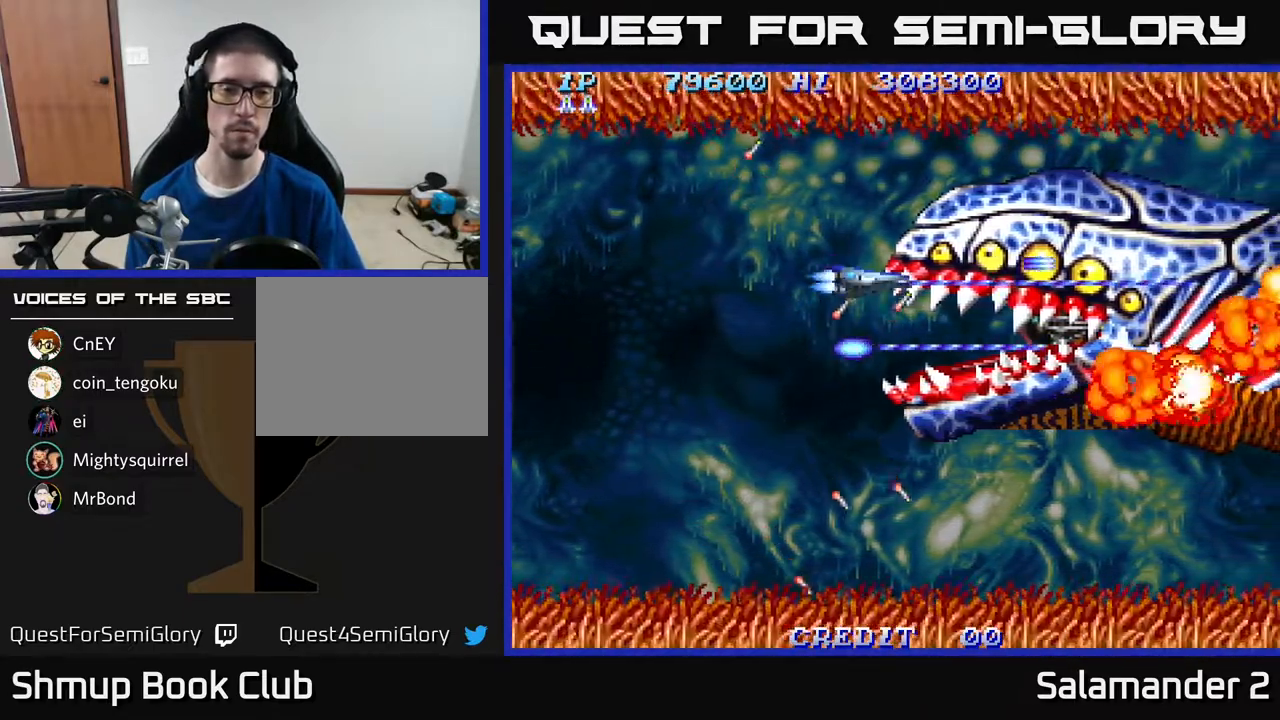
{"buttons": ["A", "DPAD_DOWN"], "right_stick": "center", "events": [[483, "DPAD_DOWN", "down"]]}
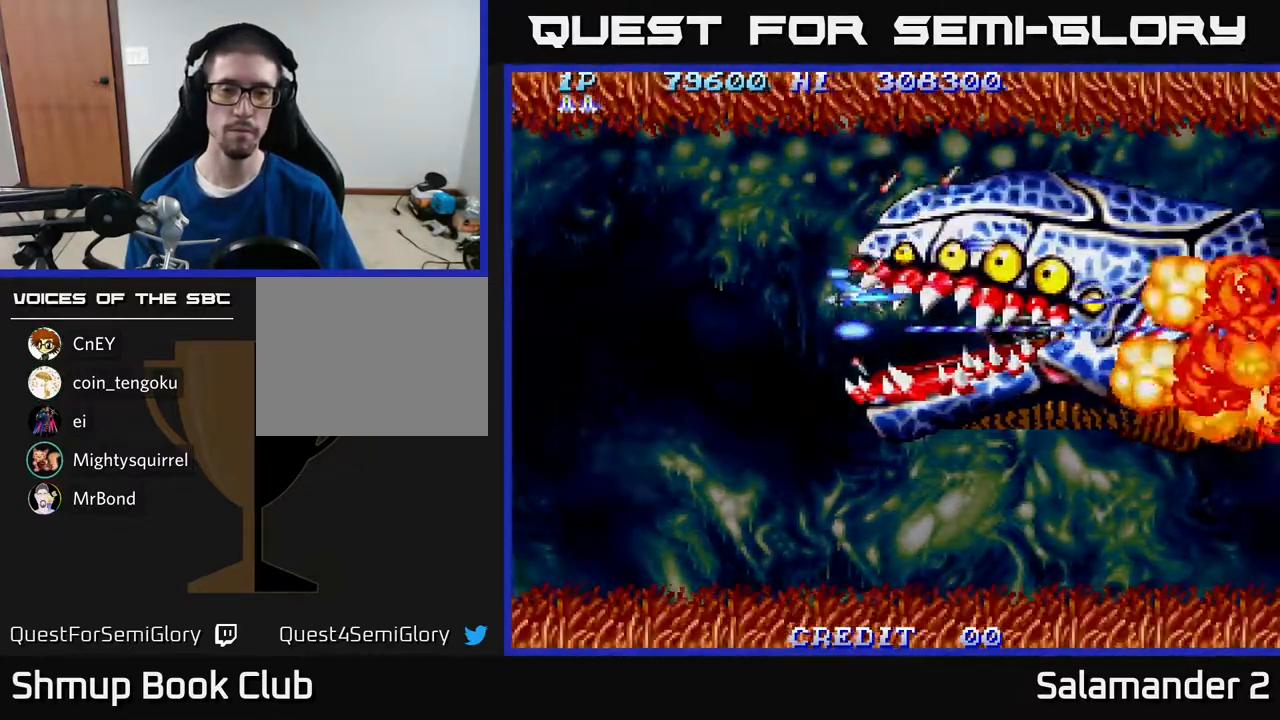
{"buttons": ["A", "DPAD_UP", "DPAD_LEFT"], "right_stick": "center", "events": [[133, "DPAD_DOWN", "up"], [133, "DPAD_RIGHT", "down"], [417, "DPAD_RIGHT", "up"], [433, "DPAD_UP", "down"], [500, "DPAD_LEFT", "down"]]}
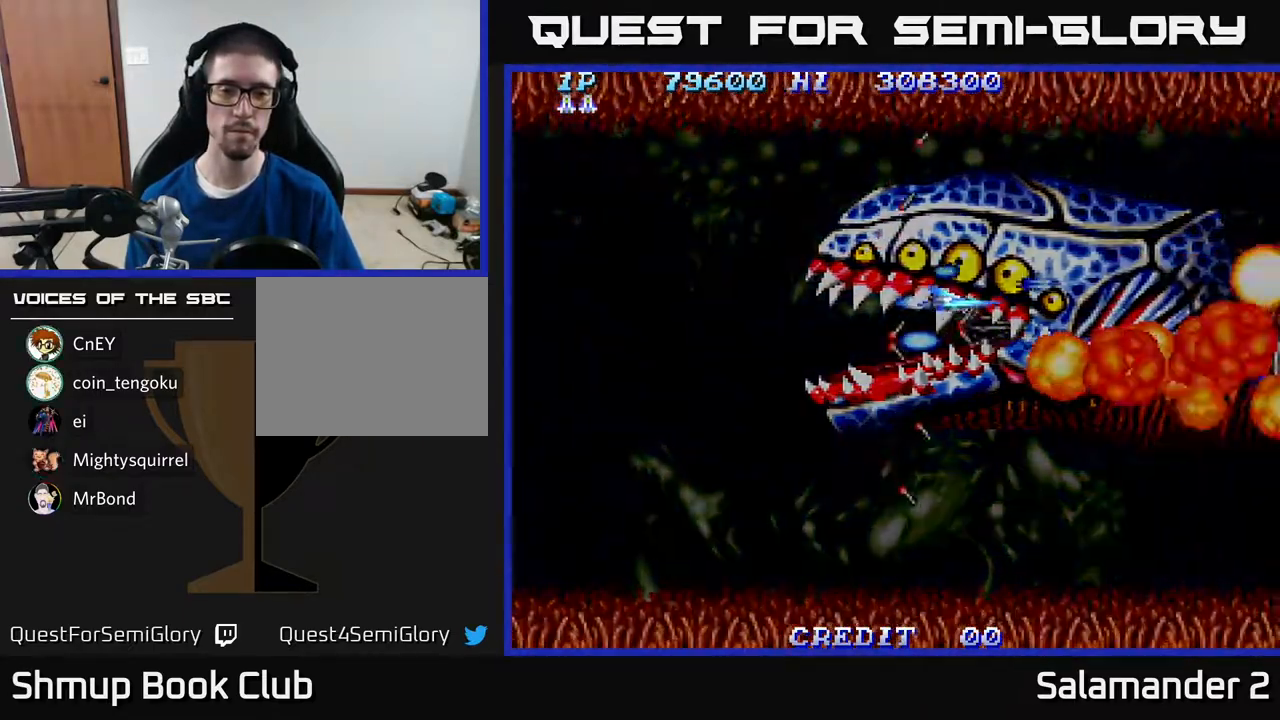
{"buttons": ["A", "DPAD_RIGHT"], "right_stick": "center", "events": [[100, "DPAD_UP", "up"], [267, "DPAD_DOWN", "down"], [300, "DPAD_LEFT", "up"], [433, "DPAD_RIGHT", "down"], [500, "DPAD_DOWN", "up"]]}